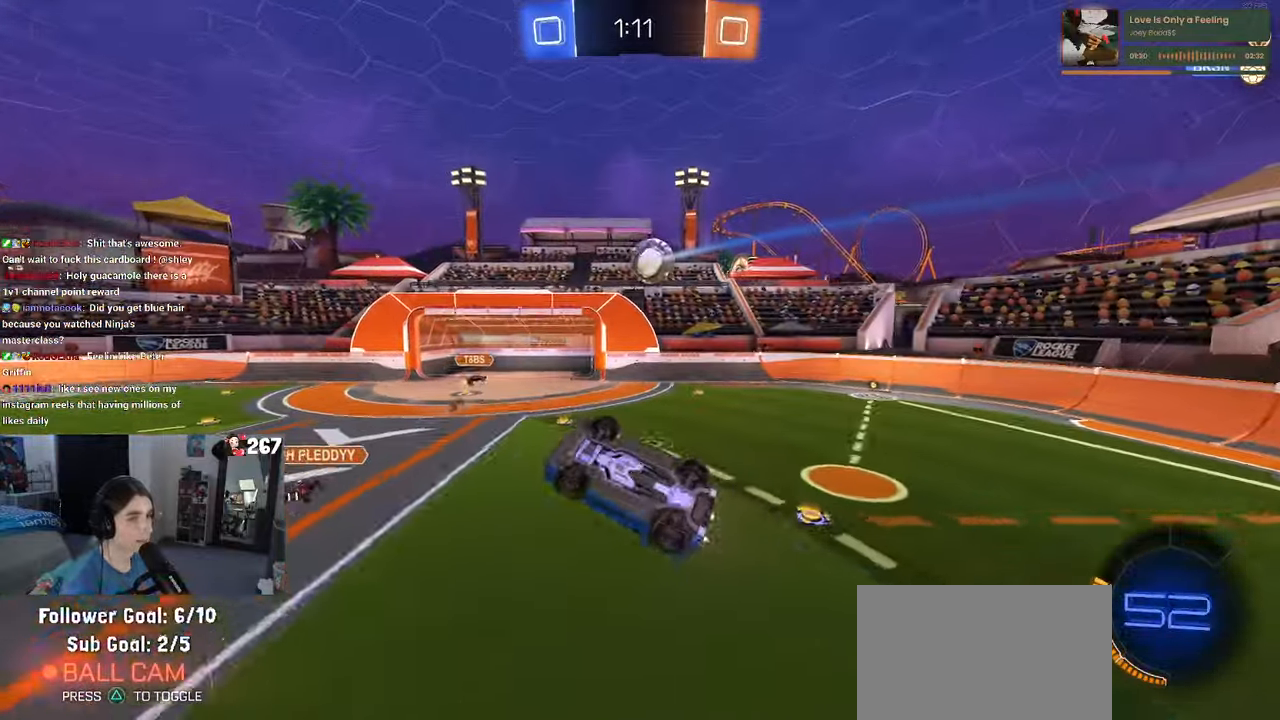
Gameplay with a controller (PlayStation layout); each line is a JSON object with the inputs held at the frame after it. "events" lists button and stick changes between this image and that frame as [ms after this image, input, new state], when the widget could be followed in between. Not read: R2.
{"buttons": ["SQUARE"], "left_stick": "down-left", "right_stick": "center", "events": [[50, "L1", "up"], [233, "left_stick", "center"], [300, "left_stick", "down-left"], [317, "SQUARE", "down"]]}
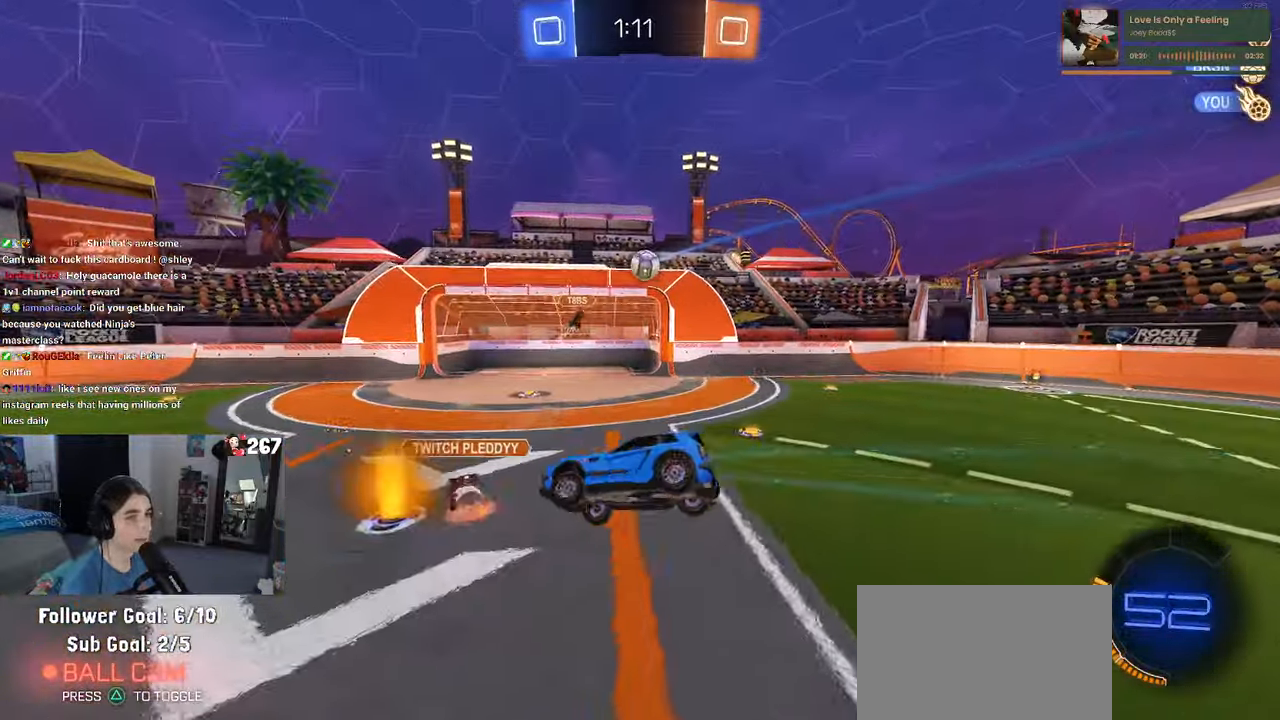
{"buttons": [], "left_stick": "up-right", "right_stick": "center", "events": [[50, "SQUARE", "up"], [150, "left_stick", "center"], [417, "left_stick", "up-right"]]}
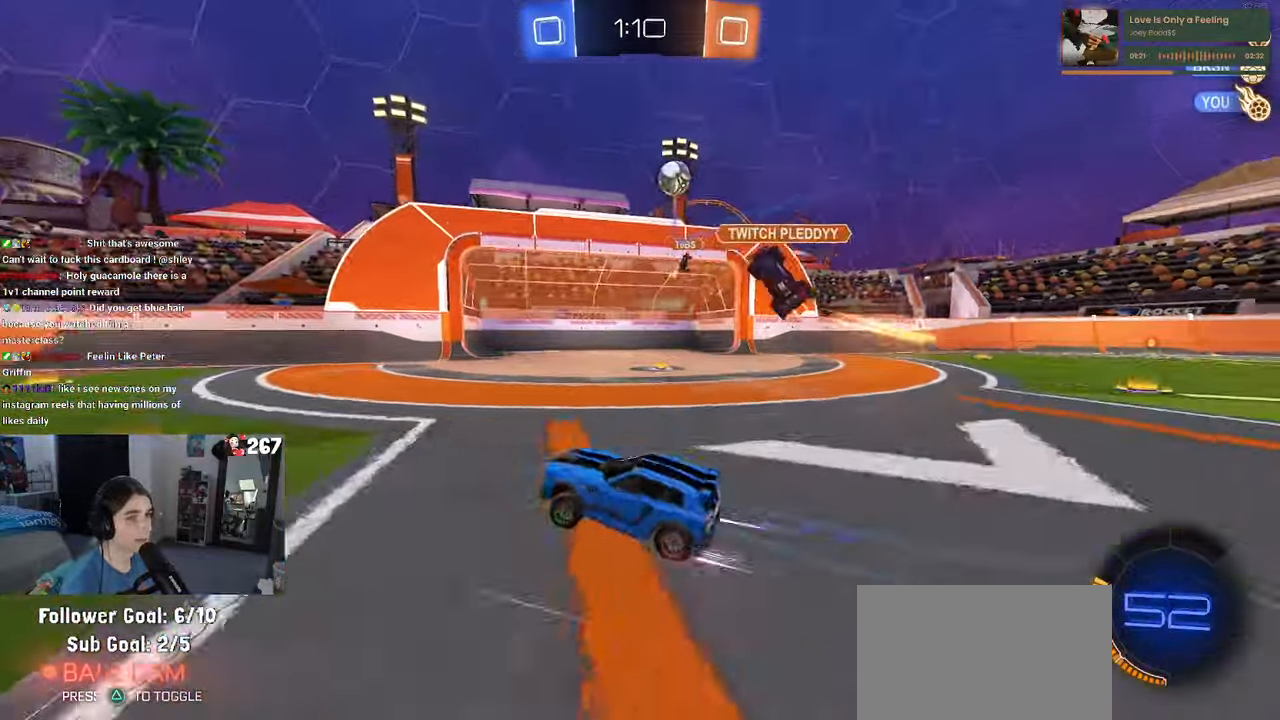
{"buttons": ["R1"], "left_stick": "left", "right_stick": "center", "events": [[50, "left_stick", "center"], [350, "R1", "down"], [367, "TRIANGLE", "down"], [433, "left_stick", "left"], [500, "TRIANGLE", "up"]]}
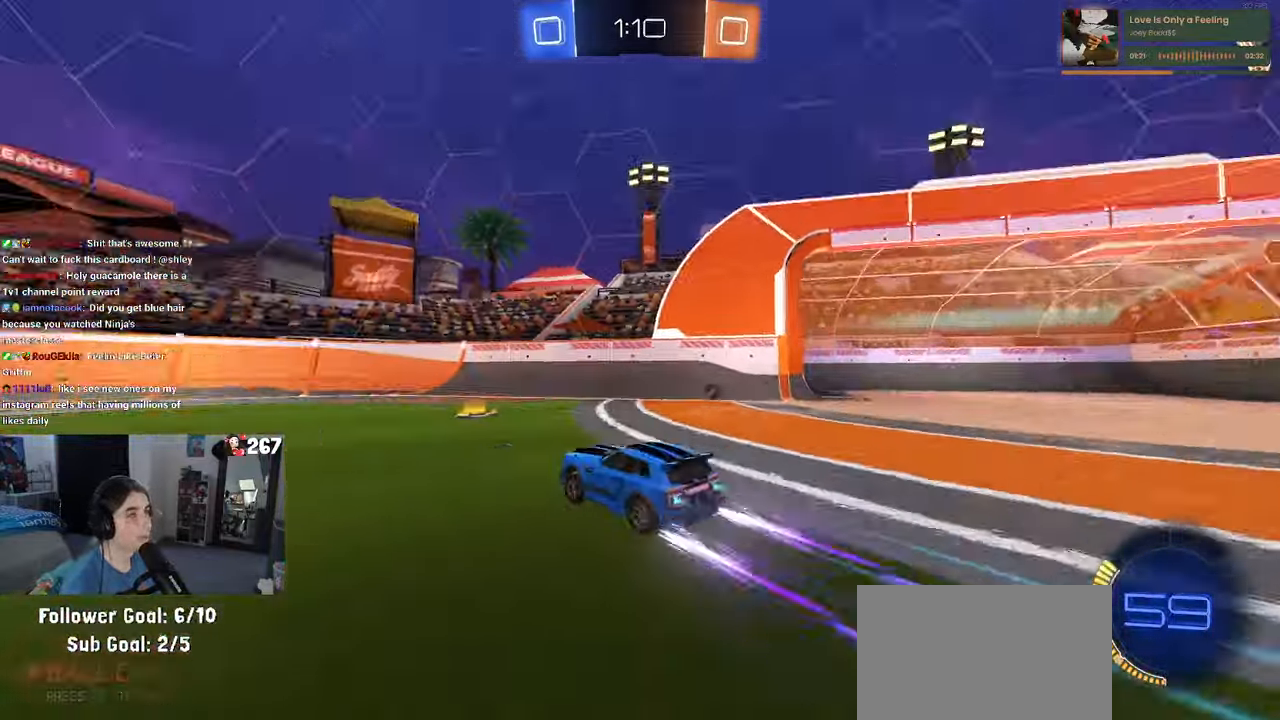
{"buttons": [], "left_stick": "left", "right_stick": "center", "events": [[50, "R1", "up"], [50, "left_stick", "center"], [100, "TRIANGLE", "down"], [117, "left_stick", "left"], [217, "TRIANGLE", "up"], [350, "left_stick", "center"], [467, "left_stick", "left"]]}
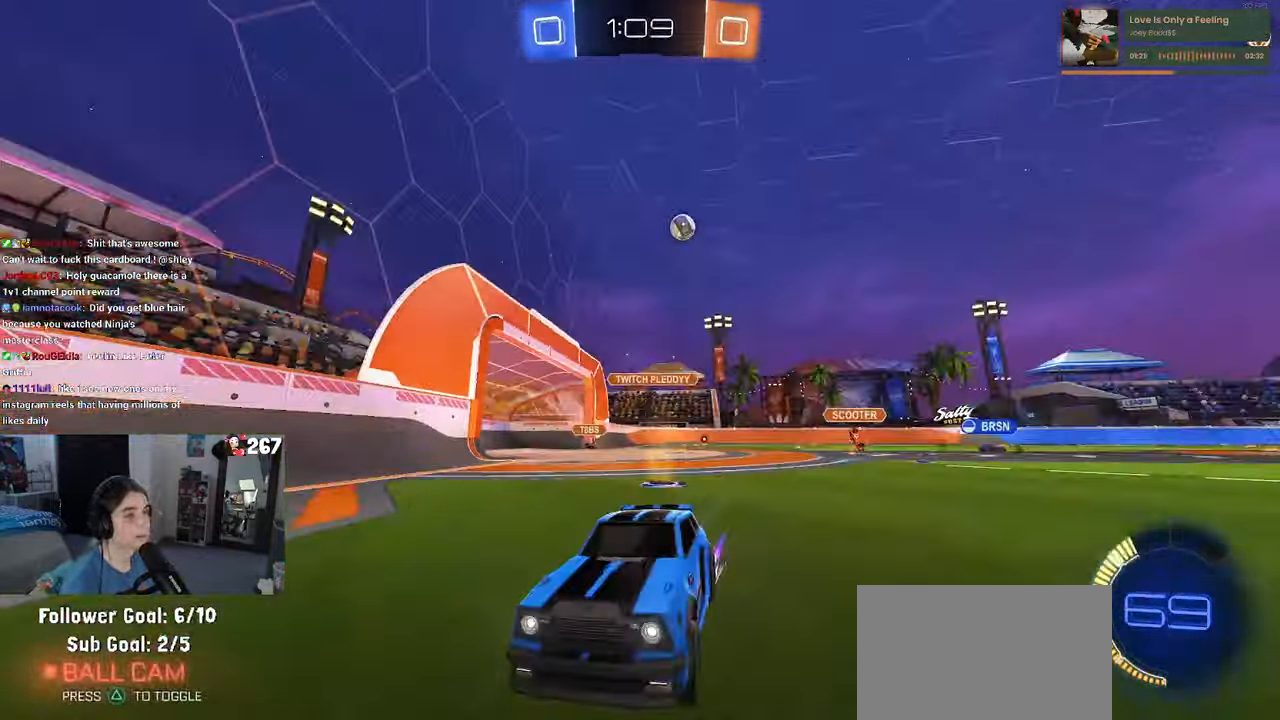
{"buttons": [], "left_stick": "left", "right_stick": "center", "events": [[133, "SQUARE", "down"], [217, "SQUARE", "up"]]}
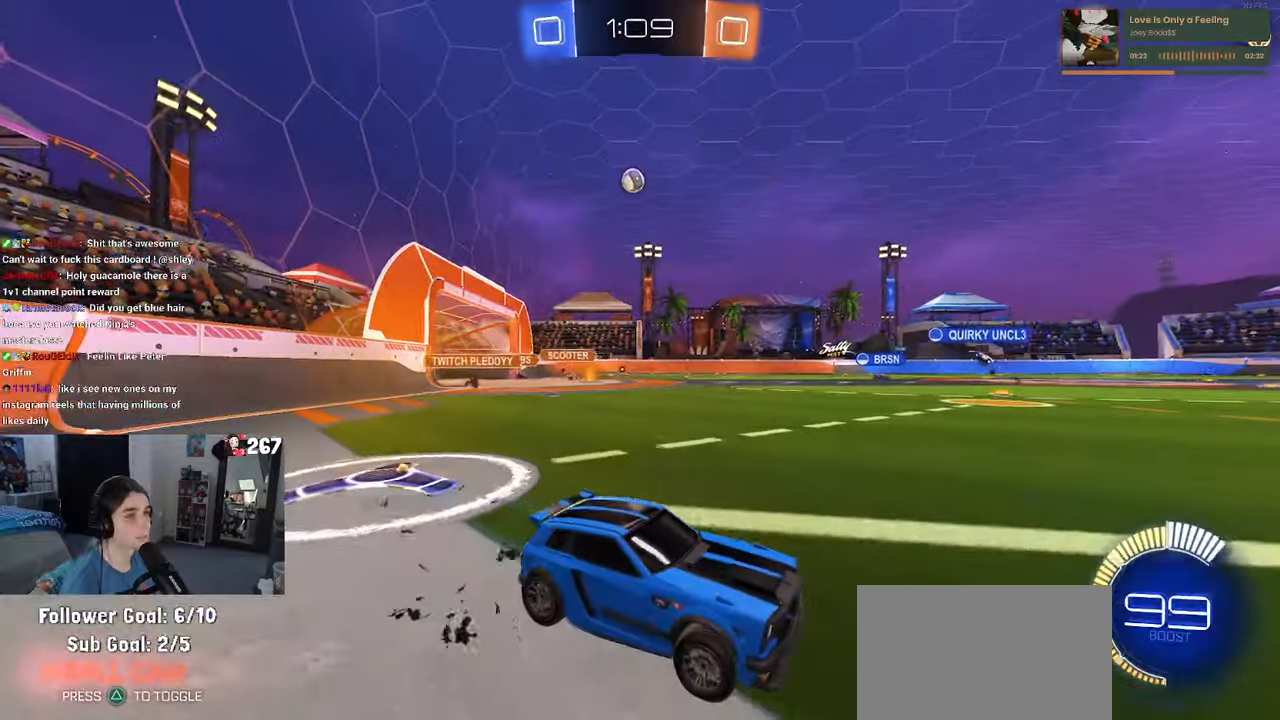
{"buttons": [], "left_stick": "left", "right_stick": "center", "events": [[167, "left_stick", "center"], [367, "left_stick", "left"]]}
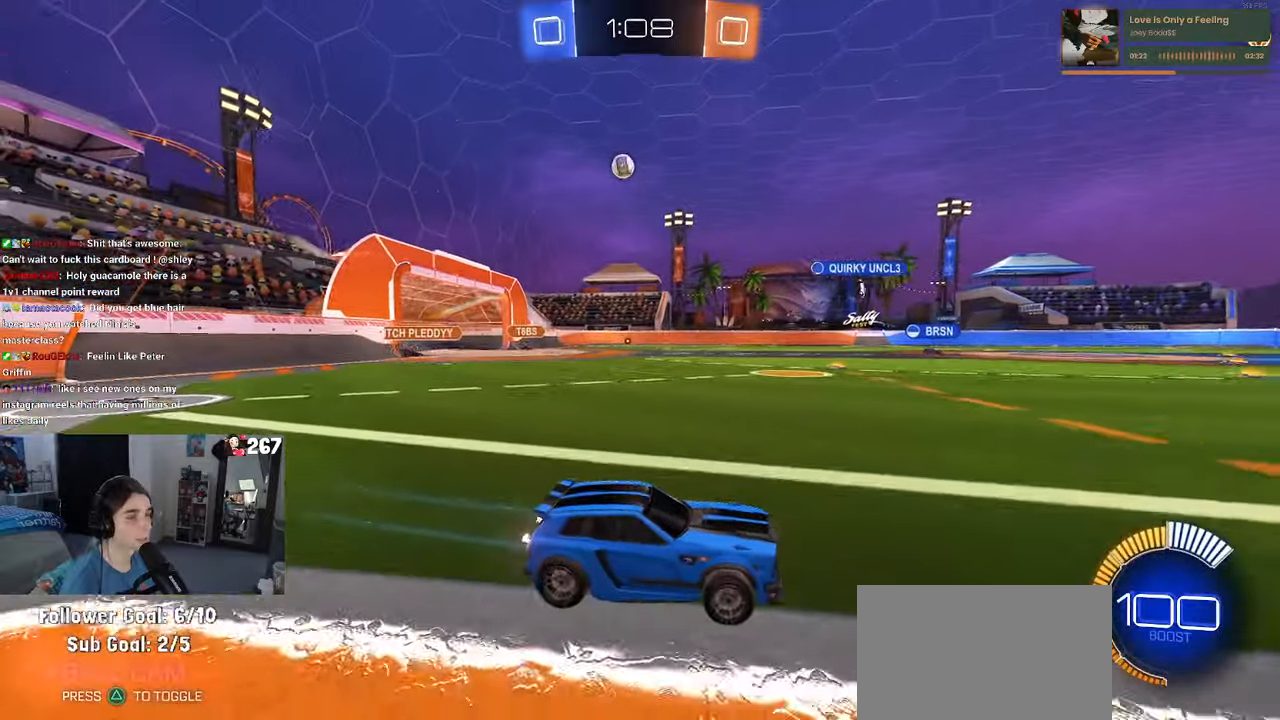
{"buttons": [], "left_stick": "left", "right_stick": "center", "events": []}
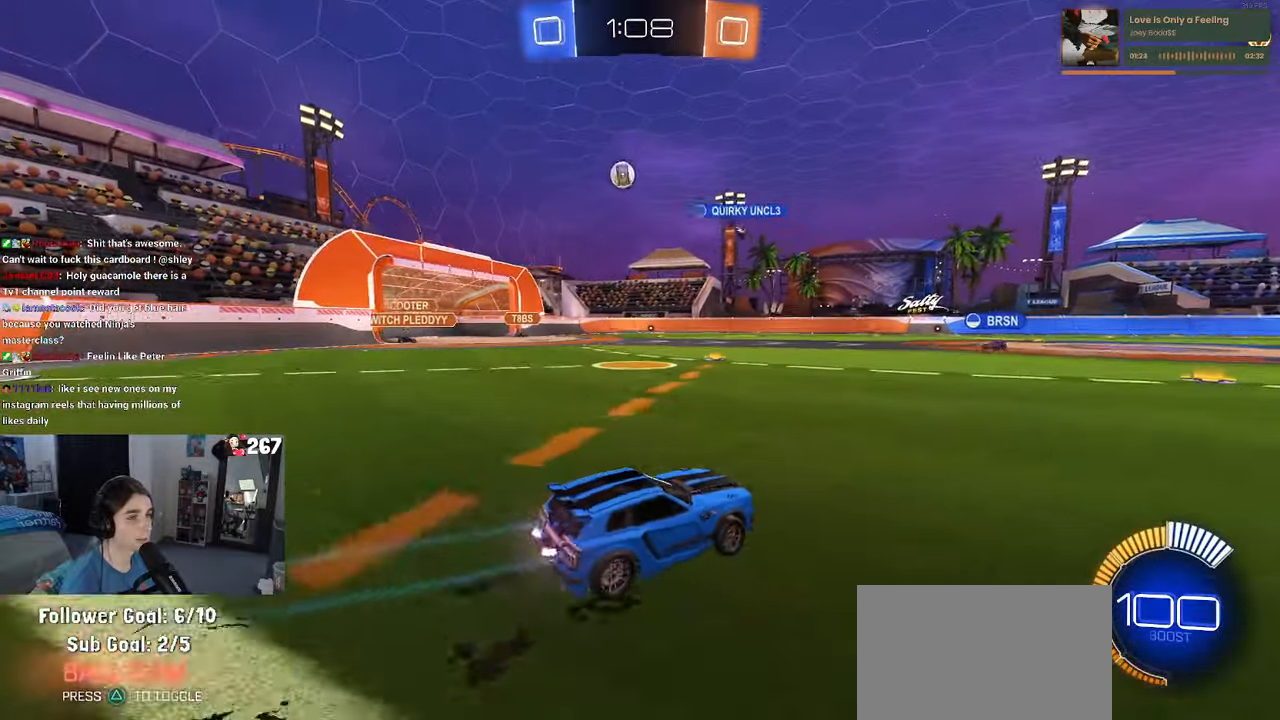
{"buttons": [], "left_stick": "right", "right_stick": "center", "events": [[150, "left_stick", "center"], [417, "left_stick", "right"]]}
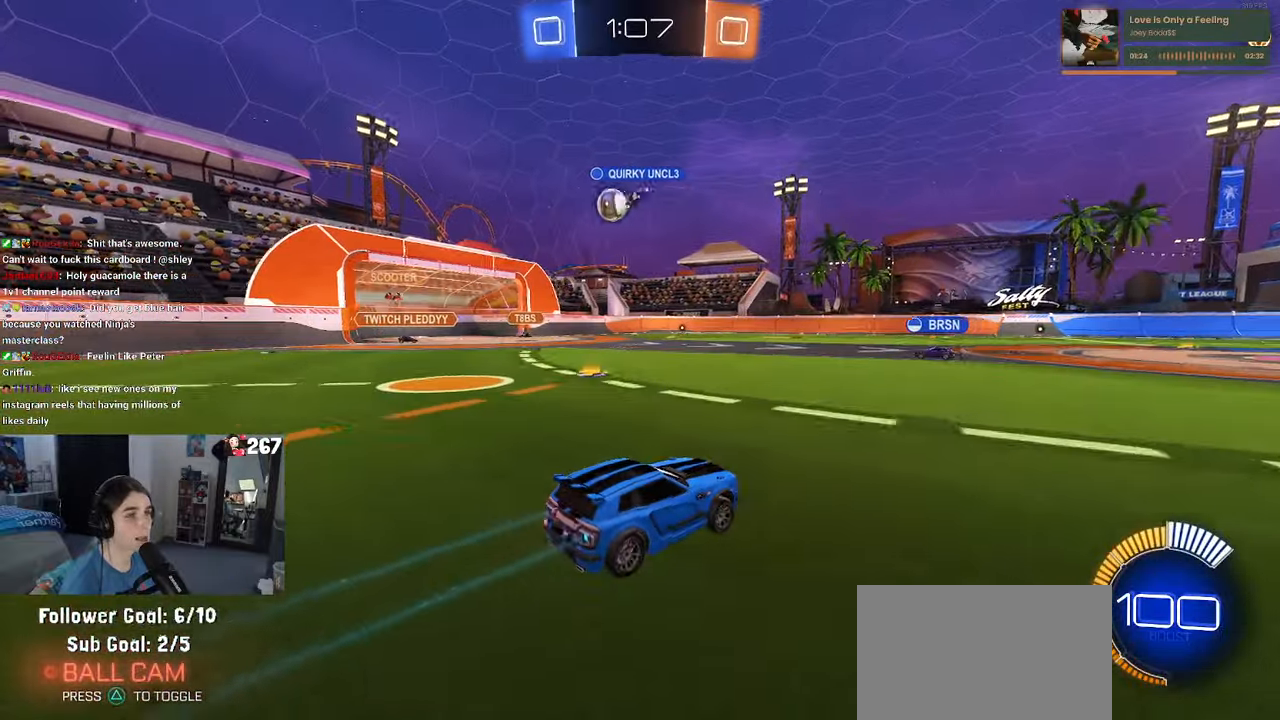
{"buttons": [], "left_stick": "center", "right_stick": "center", "events": [[350, "left_stick", "center"]]}
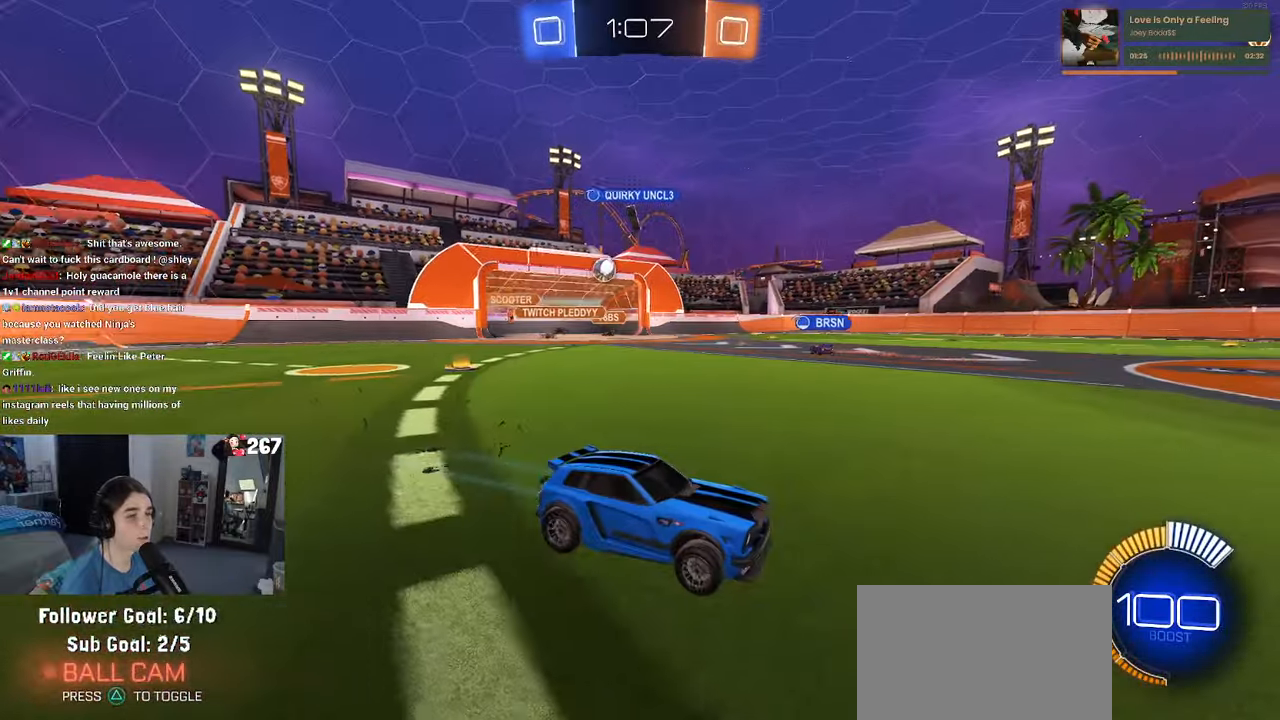
{"buttons": ["SQUARE"], "left_stick": "left", "right_stick": "center", "events": [[284, "left_stick", "left"], [467, "SQUARE", "down"]]}
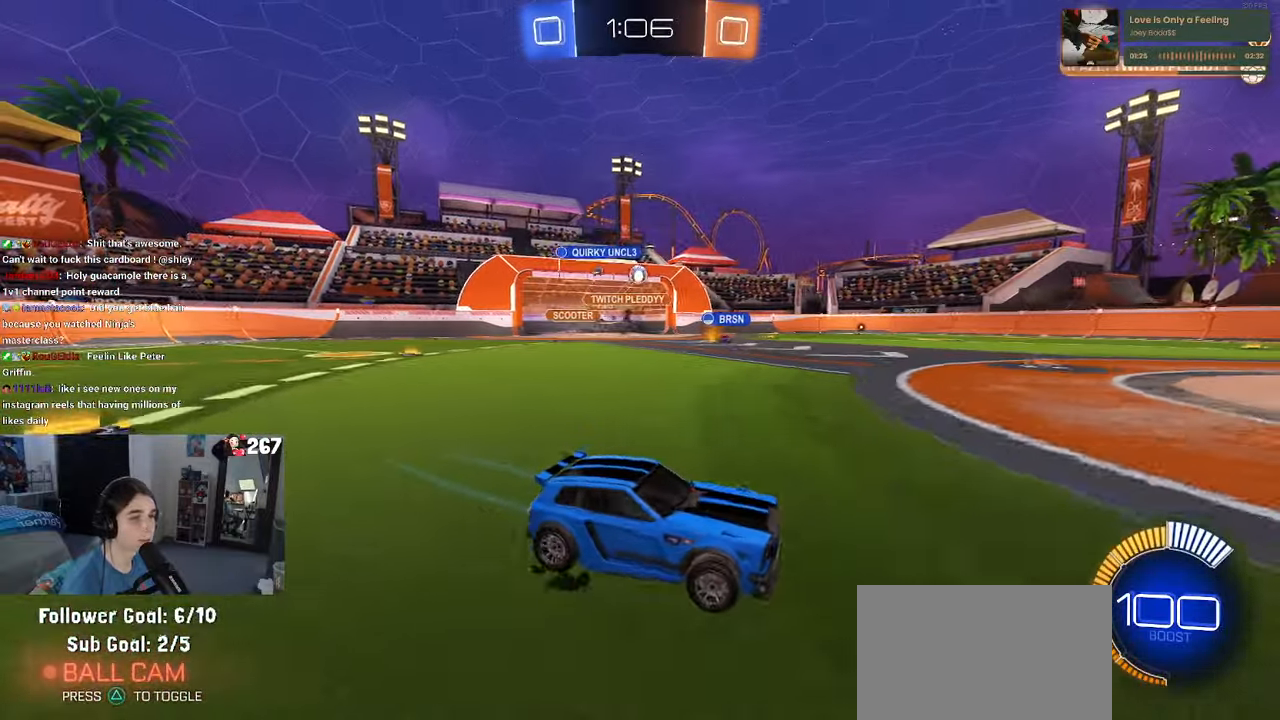
{"buttons": ["R1"], "left_stick": "center", "right_stick": "center", "events": [[84, "SQUARE", "up"], [167, "left_stick", "center"], [234, "R1", "down"]]}
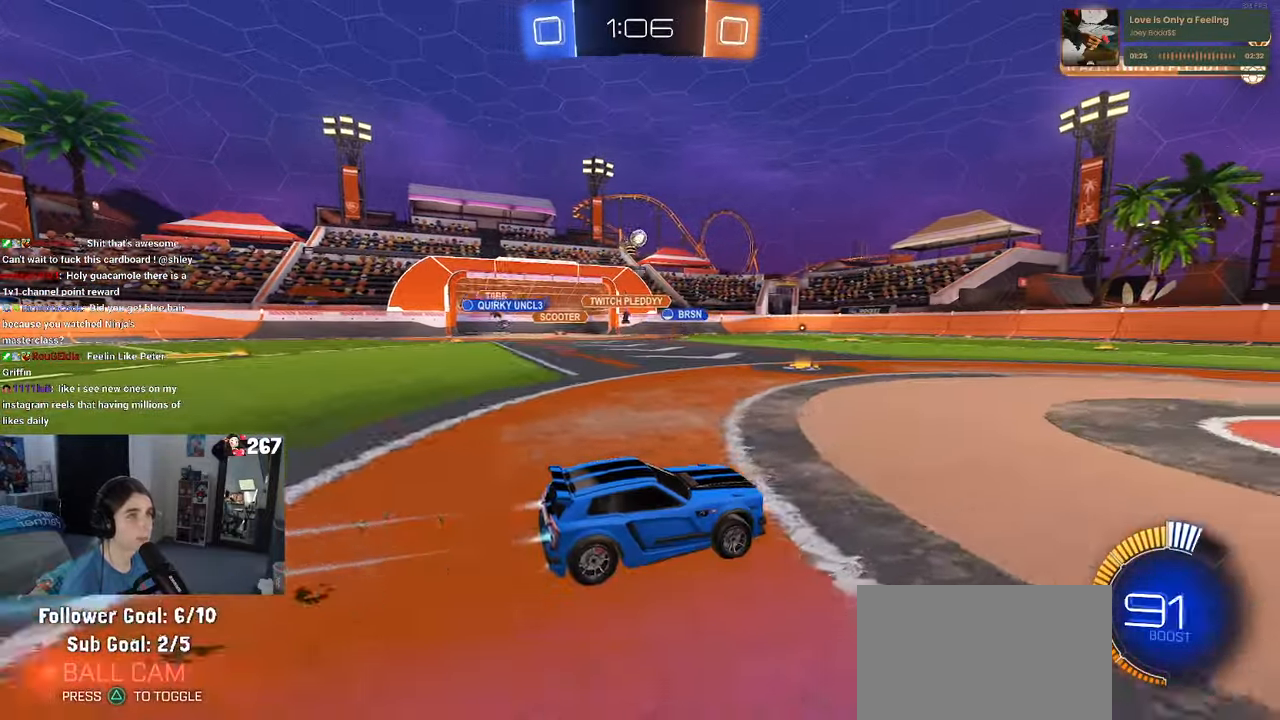
{"buttons": [], "left_stick": "center", "right_stick": "center", "events": [[150, "left_stick", "right"], [334, "R1", "up"], [334, "left_stick", "center"]]}
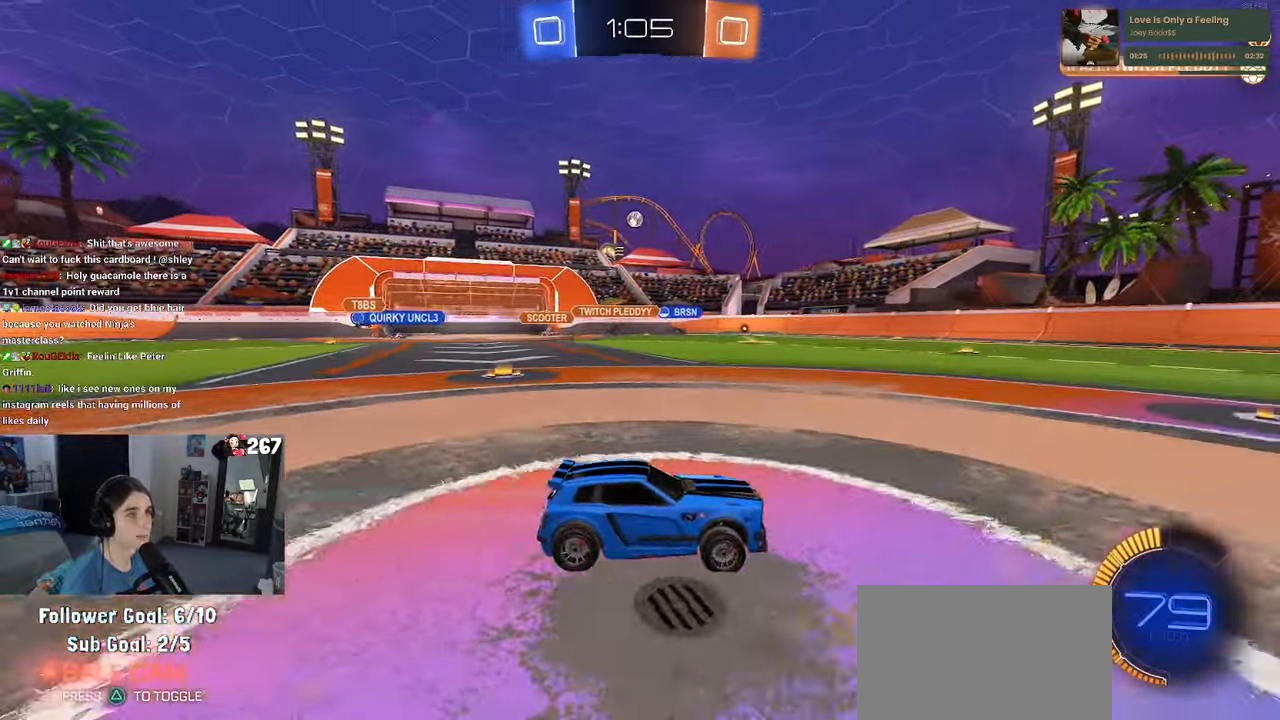
{"buttons": [], "left_stick": "center", "right_stick": "center", "events": [[34, "left_stick", "left"], [200, "left_stick", "center"]]}
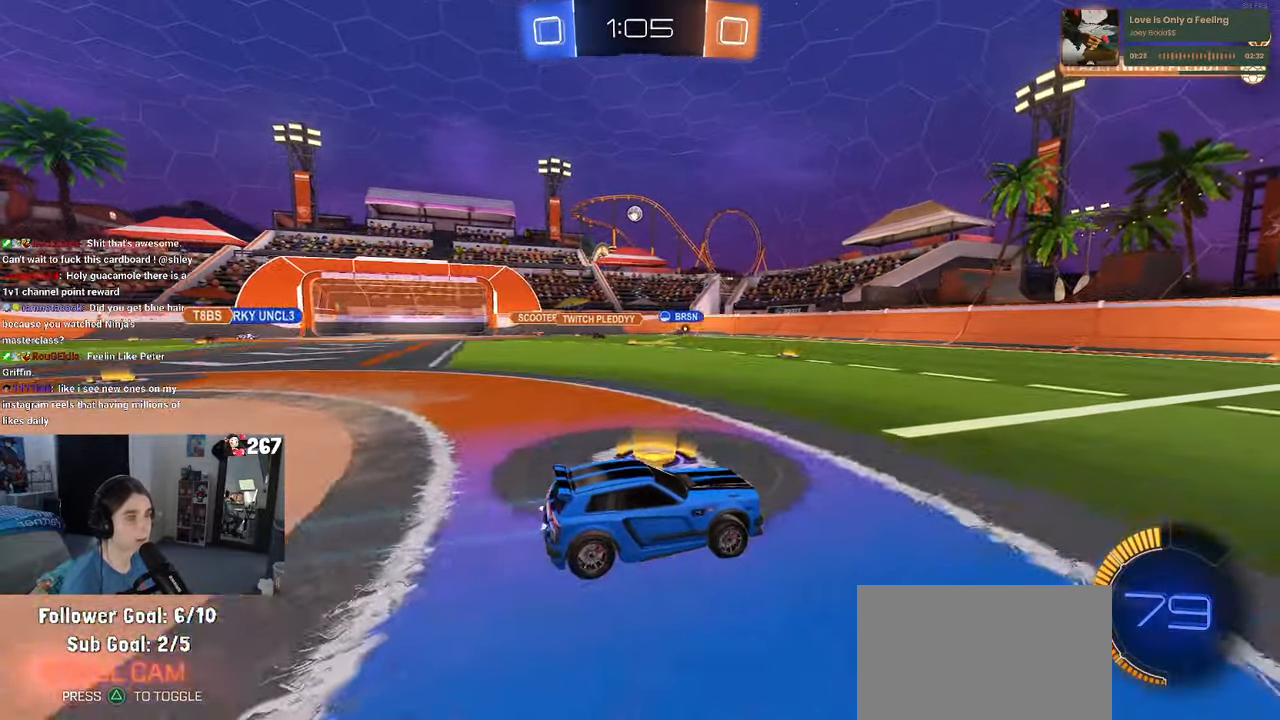
{"buttons": [], "left_stick": "left", "right_stick": "center", "events": [[84, "left_stick", "right"], [217, "left_stick", "center"], [267, "left_stick", "left"], [317, "SQUARE", "down"], [417, "SQUARE", "up"]]}
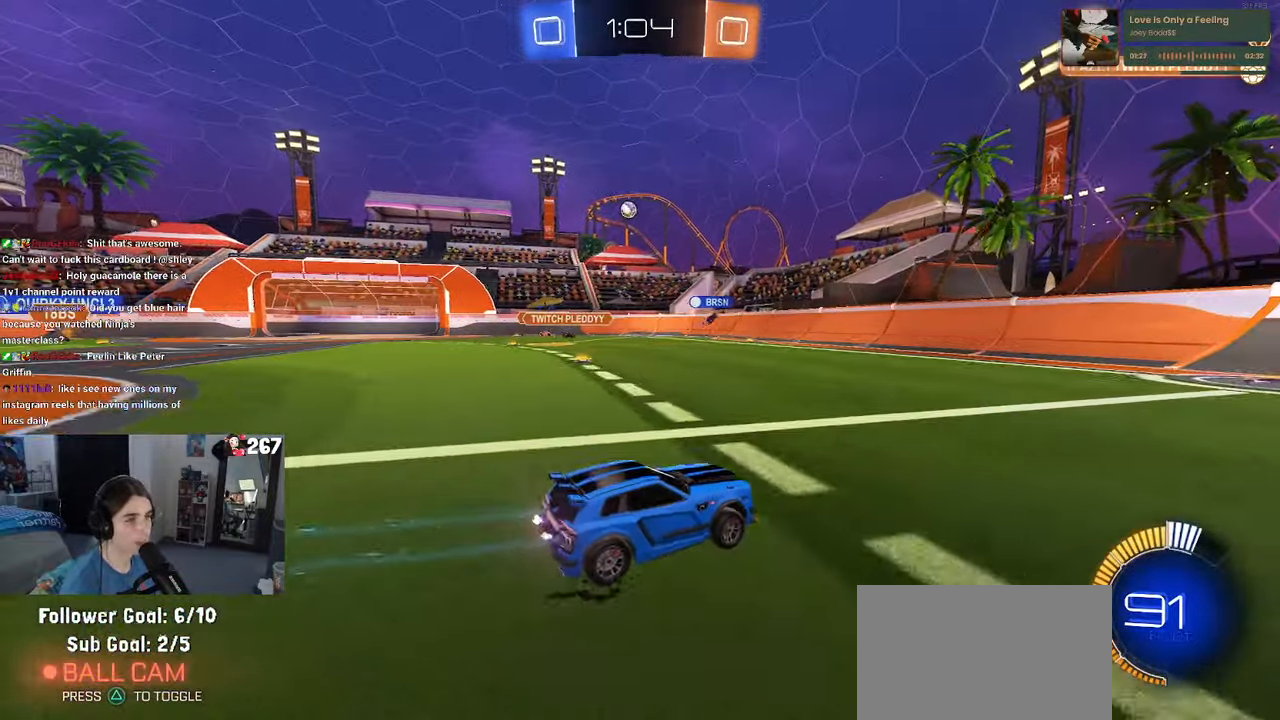
{"buttons": [], "left_stick": "left", "right_stick": "center", "events": []}
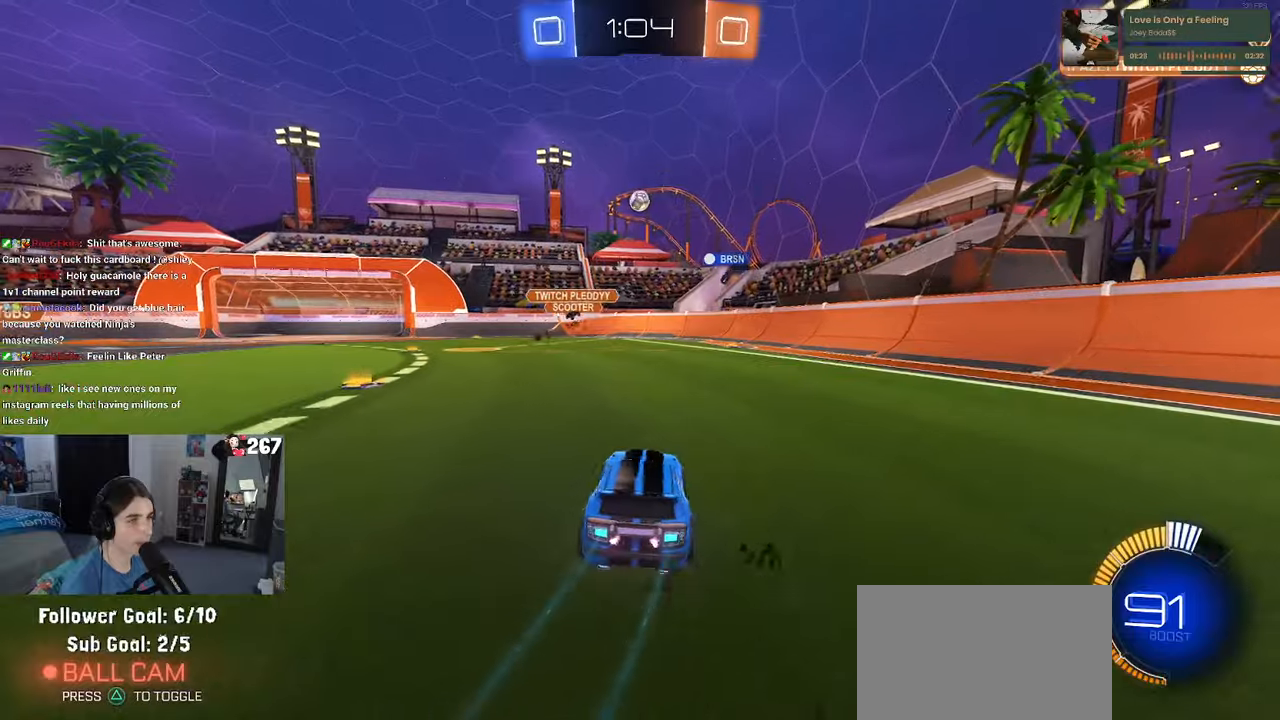
{"buttons": ["L2"], "left_stick": "right", "right_stick": "center", "events": [[100, "R1", "down"], [233, "R1", "up"], [283, "left_stick", "center"], [366, "left_stick", "right"], [400, "L2", "down"]]}
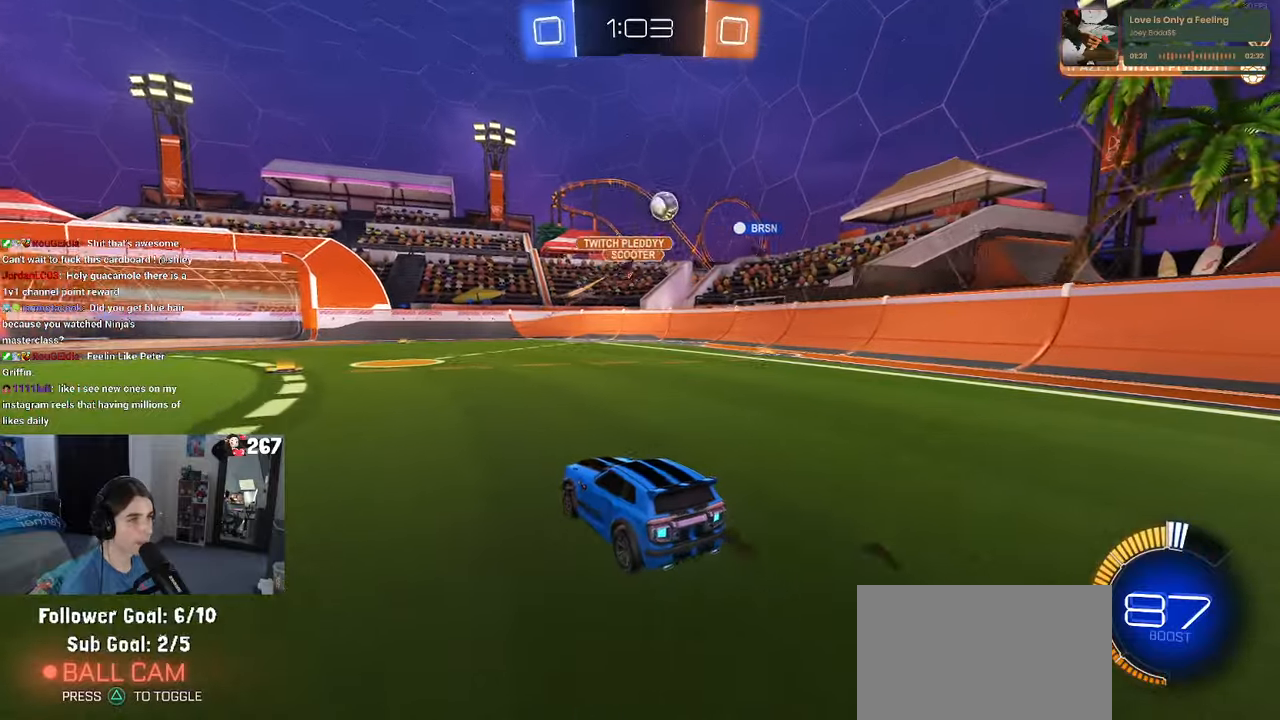
{"buttons": [], "left_stick": "right", "right_stick": "center", "events": [[250, "L2", "up"]]}
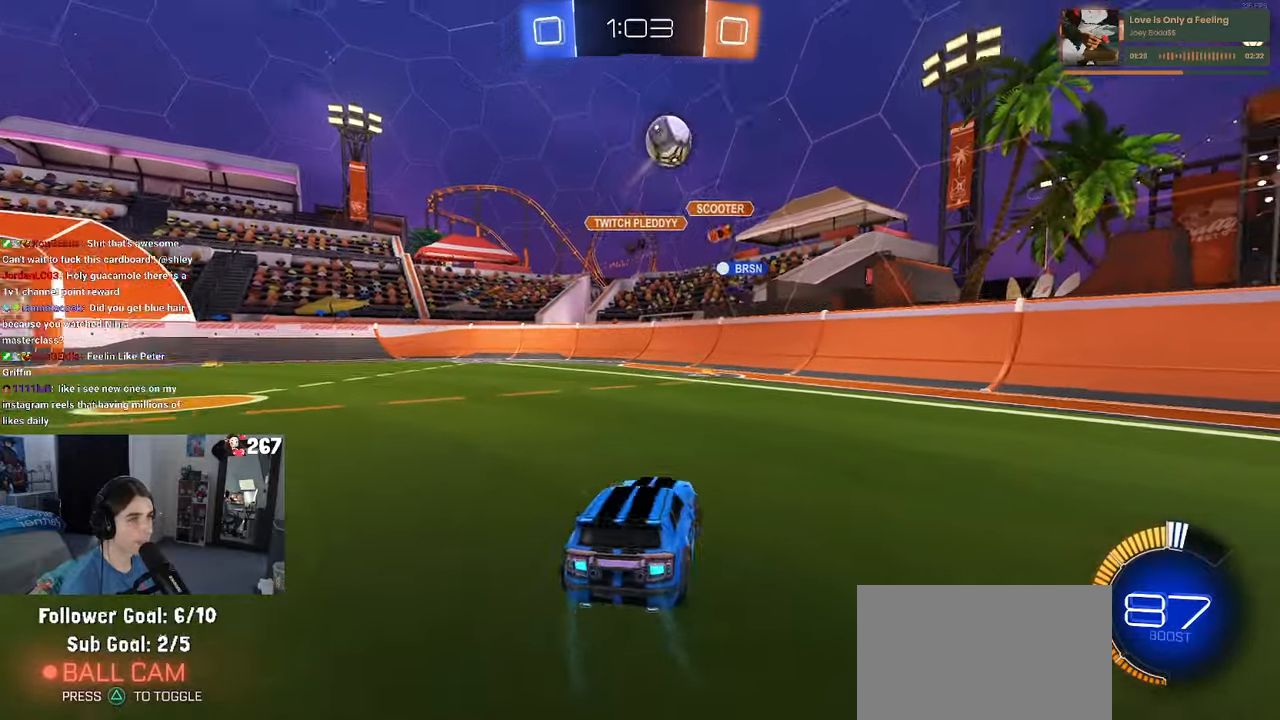
{"buttons": ["R1"], "left_stick": "right", "right_stick": "center", "events": [[133, "SQUARE", "down"], [216, "SQUARE", "up"], [366, "R1", "down"], [366, "TRIANGLE", "down"], [500, "TRIANGLE", "up"]]}
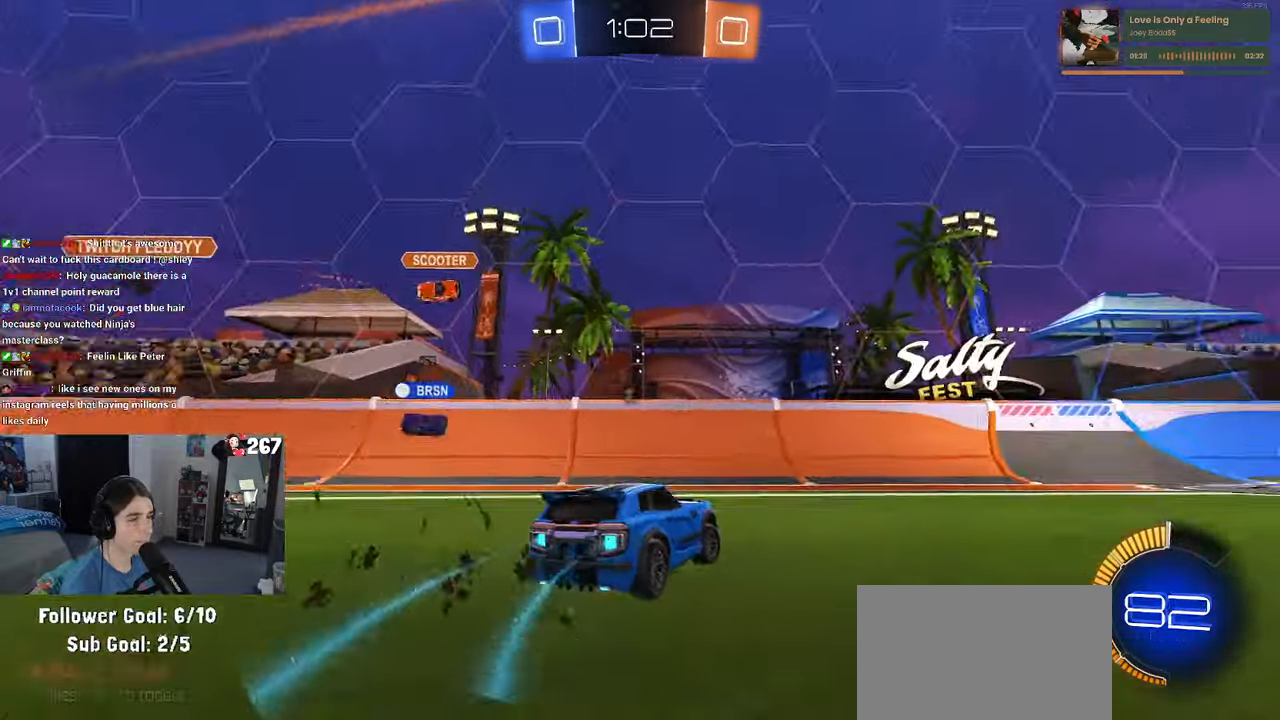
{"buttons": ["CROSS", "R1"], "left_stick": "up-right", "right_stick": "center", "events": [[300, "left_stick", "center"], [366, "CROSS", "down"], [400, "left_stick", "up-right"], [433, "CROSS", "up"], [466, "CROSS", "down"]]}
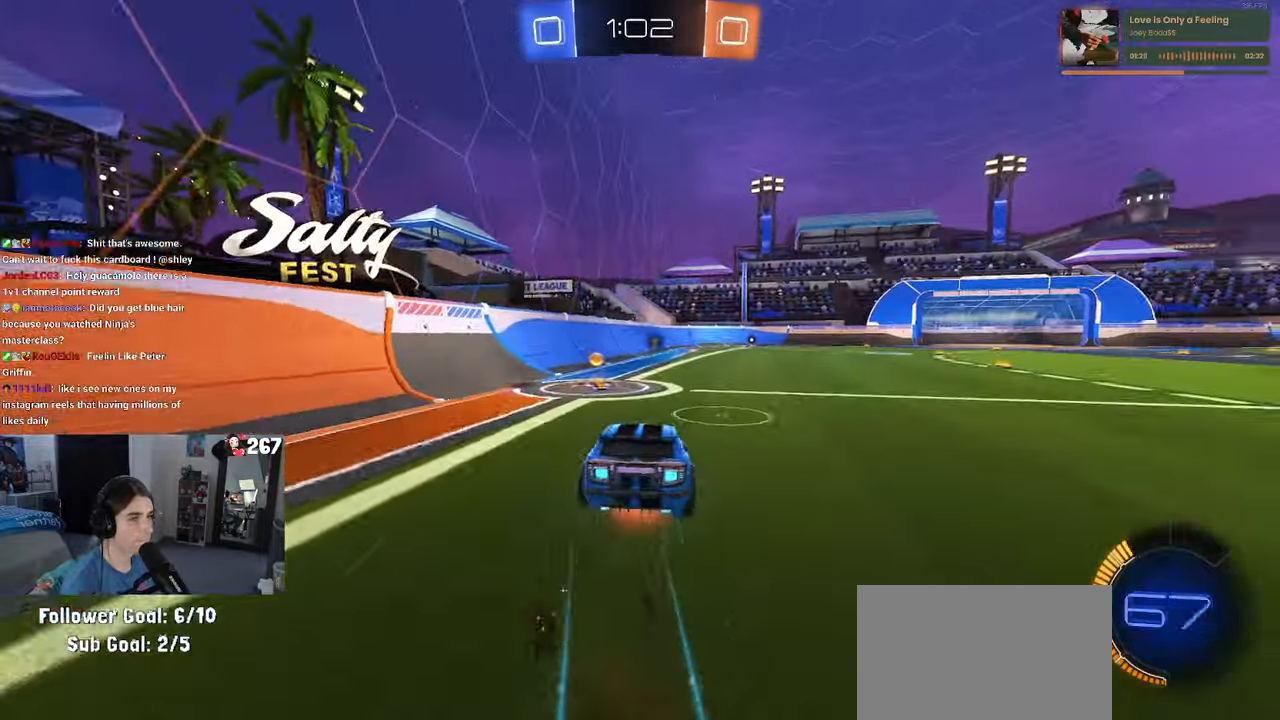
{"buttons": ["SQUARE"], "left_stick": "down-right", "right_stick": "center", "events": [[33, "SQUARE", "down"], [66, "CROSS", "up"], [83, "left_stick", "down"], [200, "left_stick", "down-right"], [366, "R1", "up"]]}
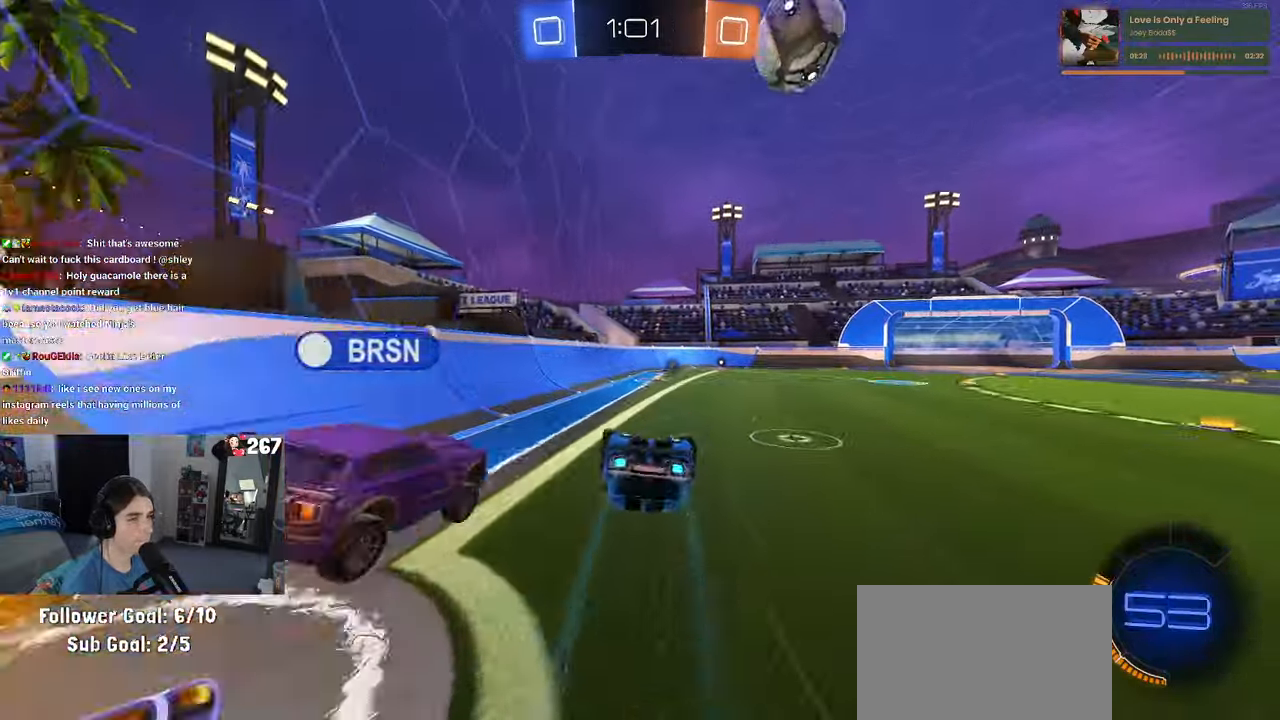
{"buttons": ["SQUARE"], "left_stick": "down-right", "right_stick": "center", "events": []}
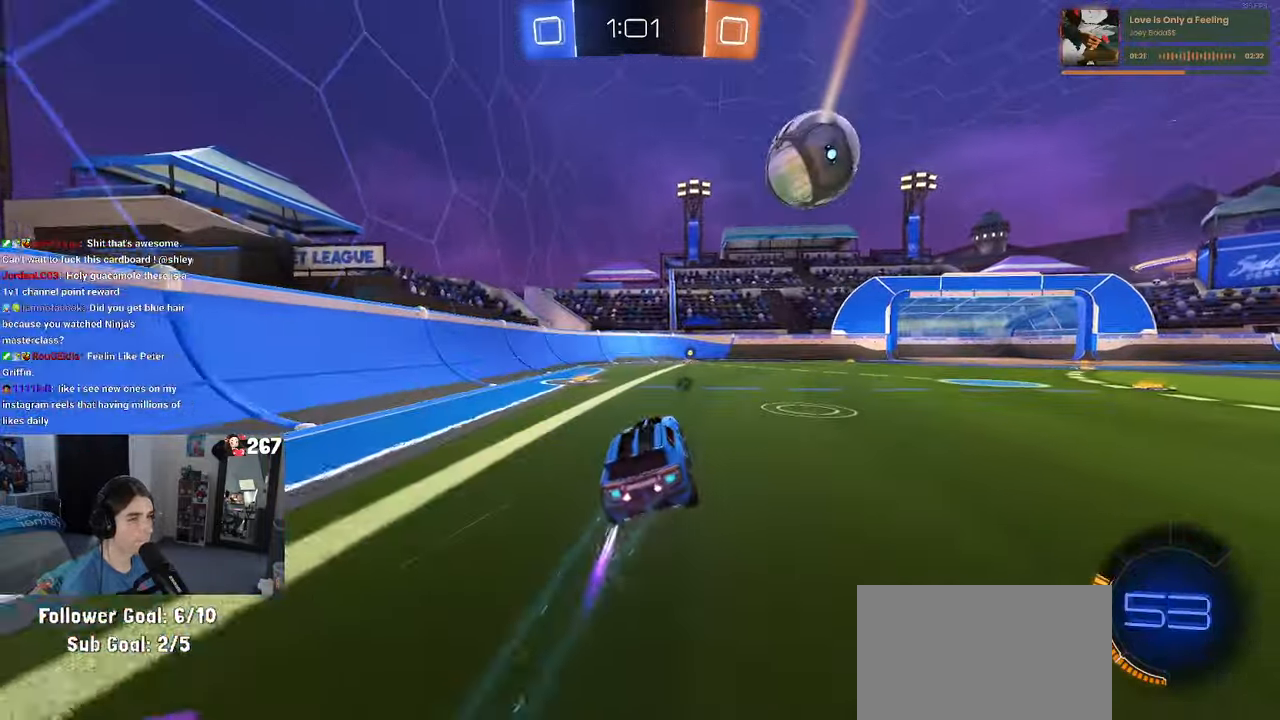
{"buttons": [], "left_stick": "center", "right_stick": "center", "events": [[83, "left_stick", "center"], [250, "SQUARE", "up"]]}
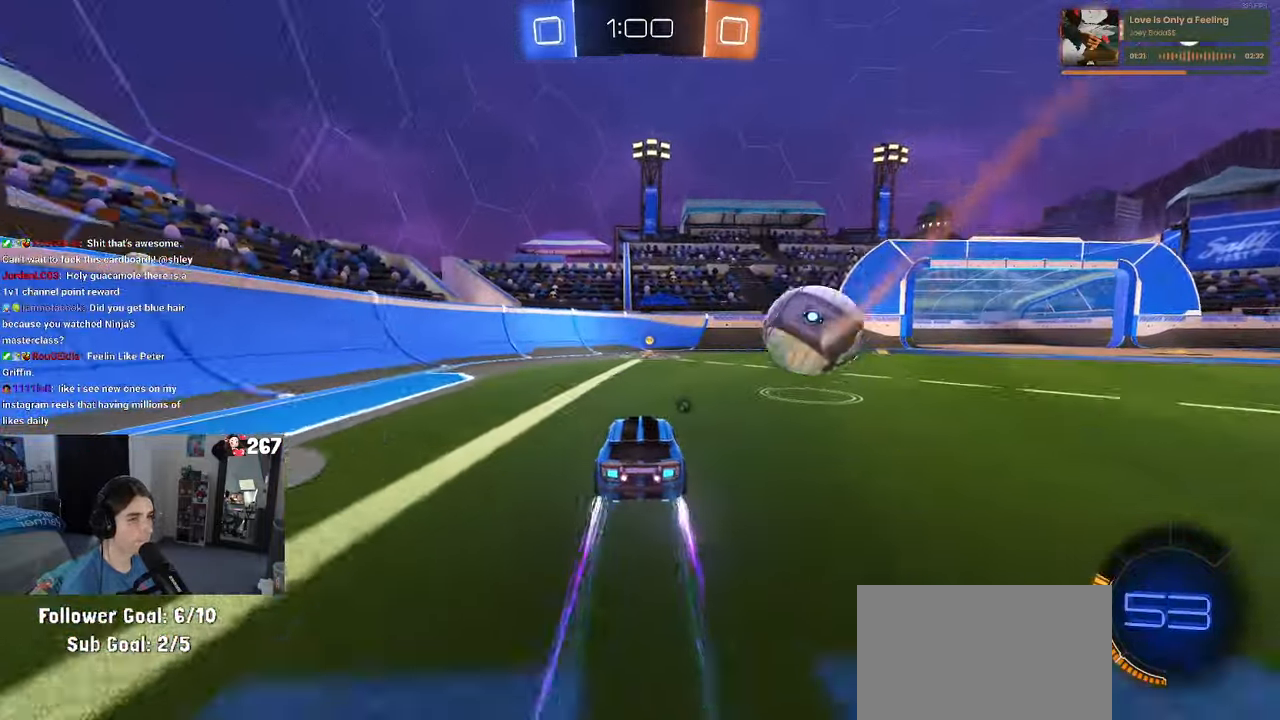
{"buttons": [], "left_stick": "center", "right_stick": "center", "events": [[50, "TRIANGLE", "down"], [166, "TRIANGLE", "up"], [233, "R1", "down"], [416, "R1", "up"]]}
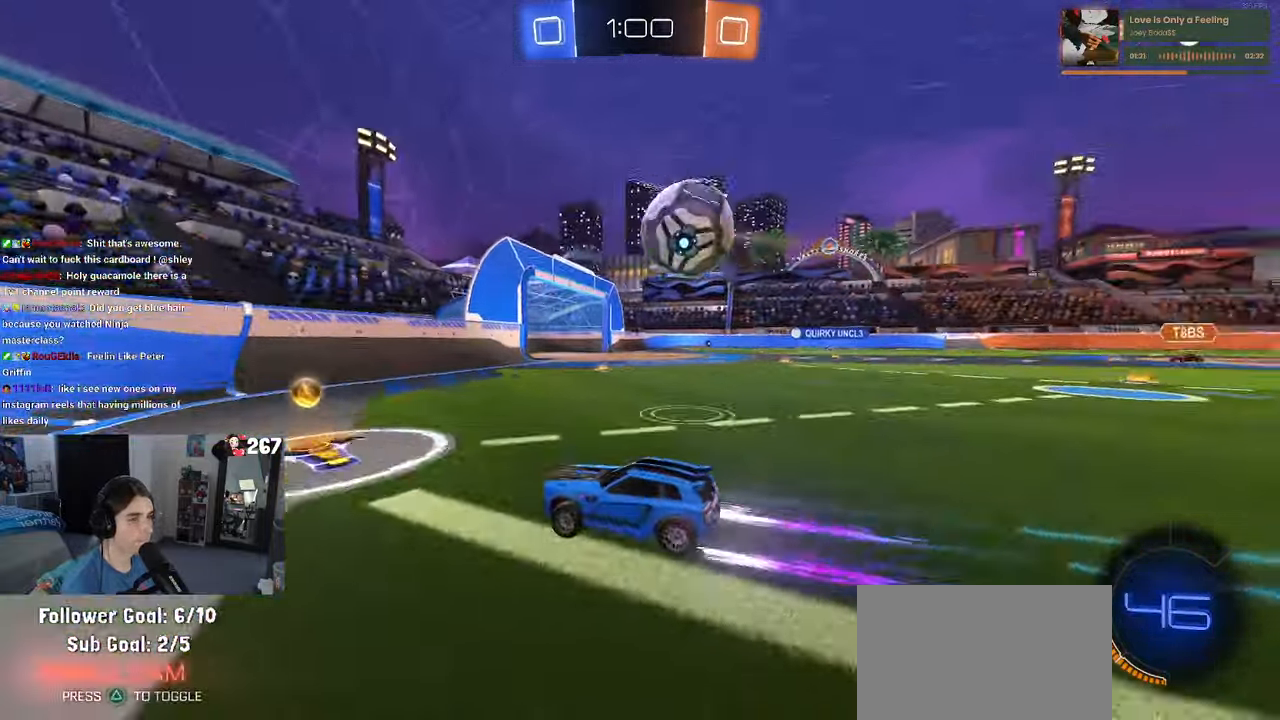
{"buttons": [], "left_stick": "right", "right_stick": "center", "events": [[33, "left_stick", "right"], [250, "left_stick", "center"], [450, "left_stick", "right"]]}
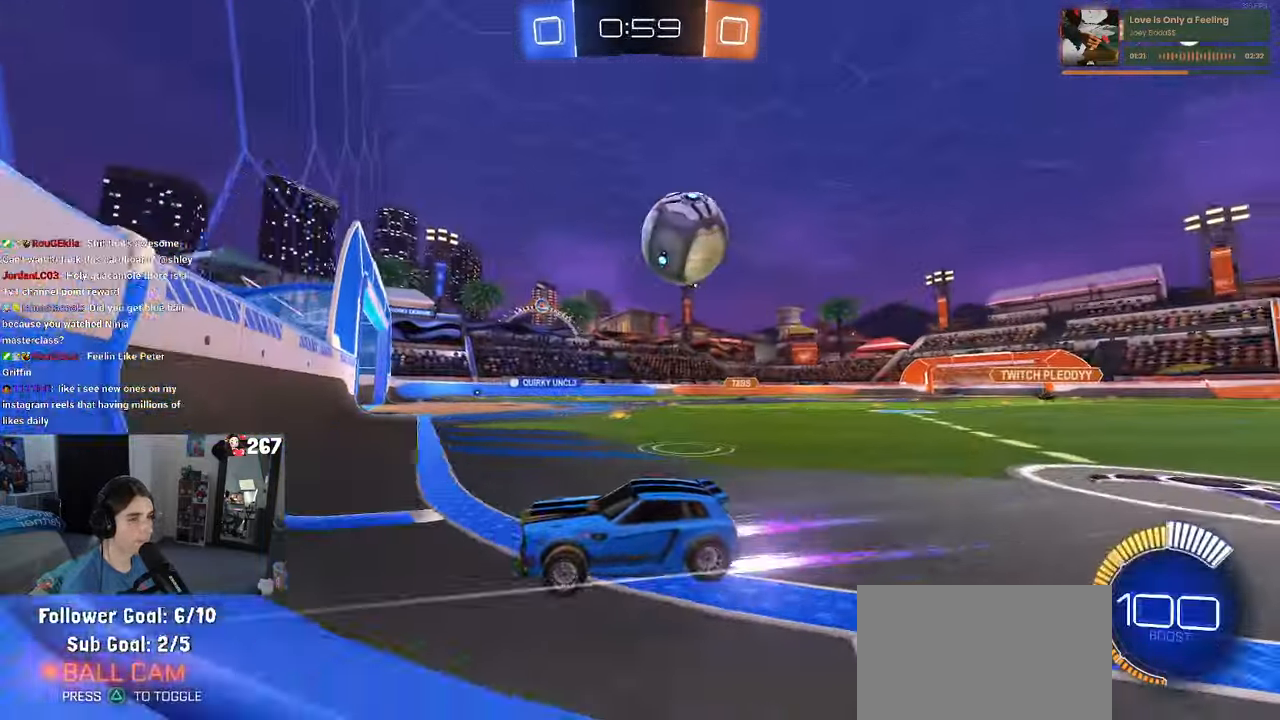
{"buttons": ["L2"], "left_stick": "center", "right_stick": "center", "events": [[433, "L2", "down"], [433, "left_stick", "center"]]}
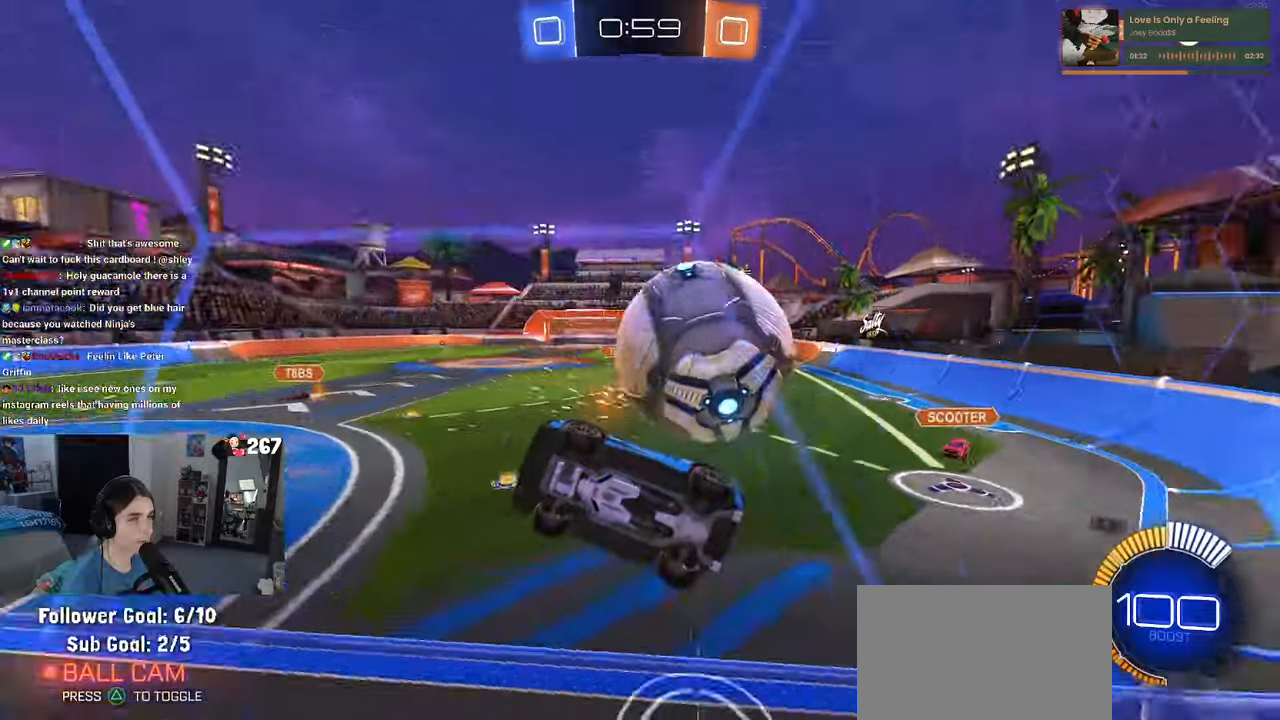
{"buttons": [], "left_stick": "down", "right_stick": "center", "events": [[117, "left_stick", "left"], [200, "L2", "up"], [267, "CROSS", "down"], [317, "left_stick", "down"], [467, "CROSS", "up"]]}
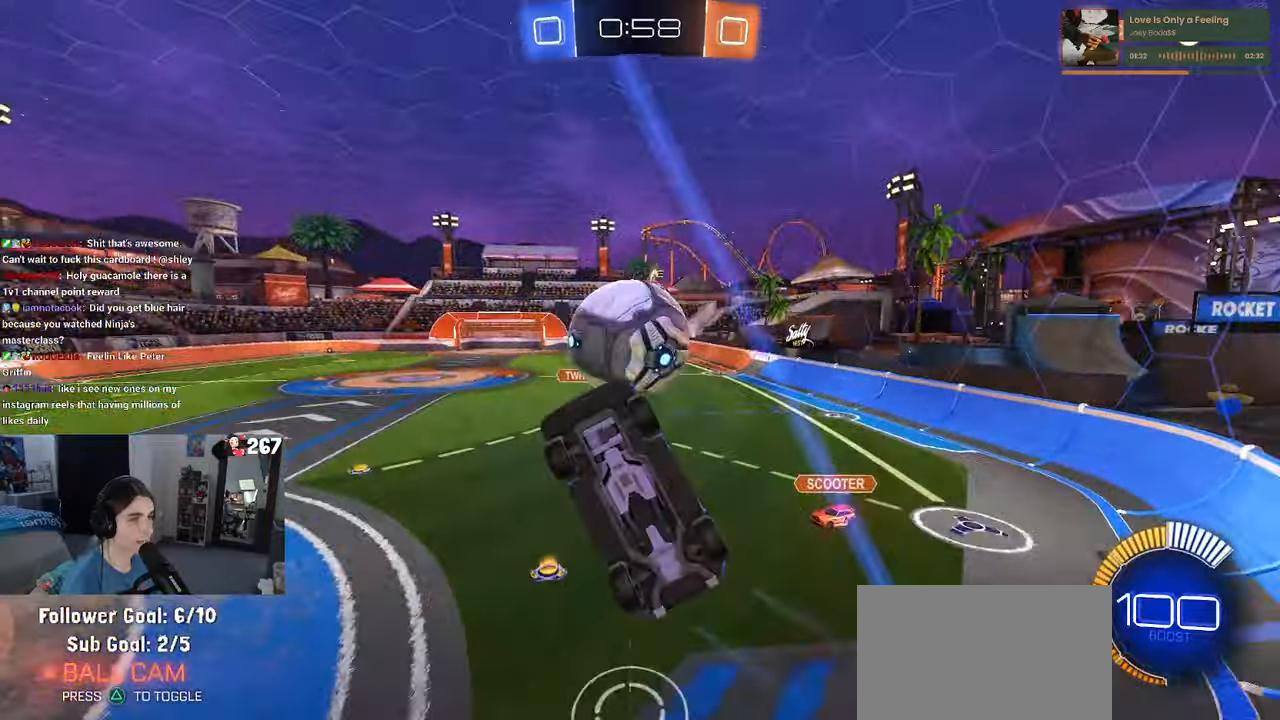
{"buttons": ["R1"], "left_stick": "up-right", "right_stick": "center", "events": [[100, "left_stick", "down-right"], [217, "R1", "down"], [333, "left_stick", "up-right"]]}
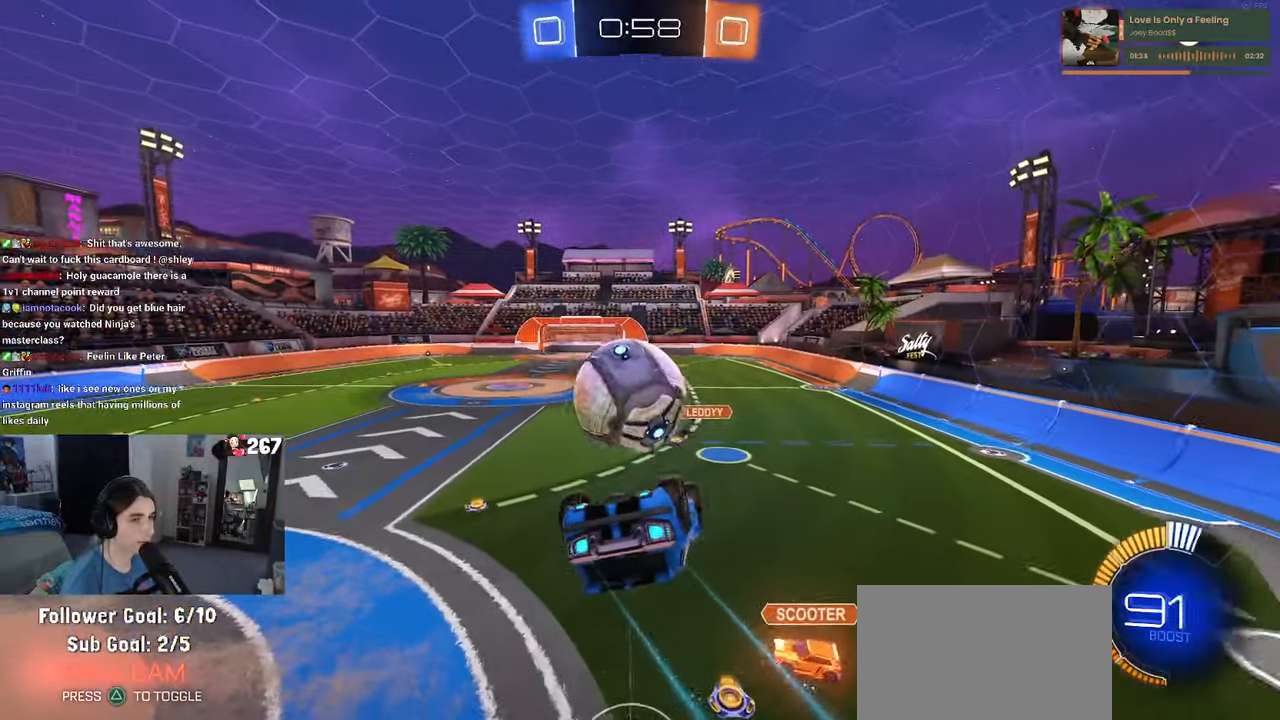
{"buttons": ["R1"], "left_stick": "down-right", "right_stick": "center", "events": [[67, "left_stick", "center"], [200, "left_stick", "up-left"], [267, "CROSS", "down"], [383, "left_stick", "down-right"], [417, "CROSS", "up"]]}
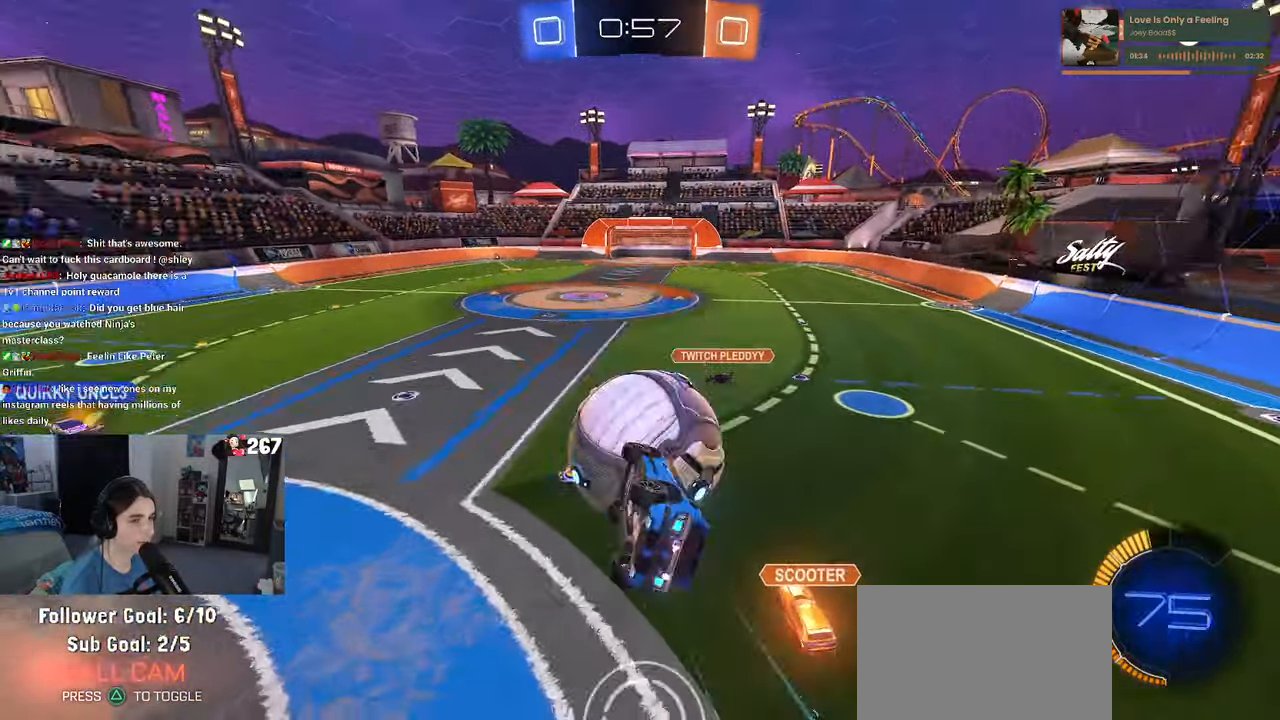
{"buttons": ["L1", "R1"], "left_stick": "right", "right_stick": "center", "events": [[383, "left_stick", "up-right"], [417, "L1", "down"], [483, "left_stick", "right"]]}
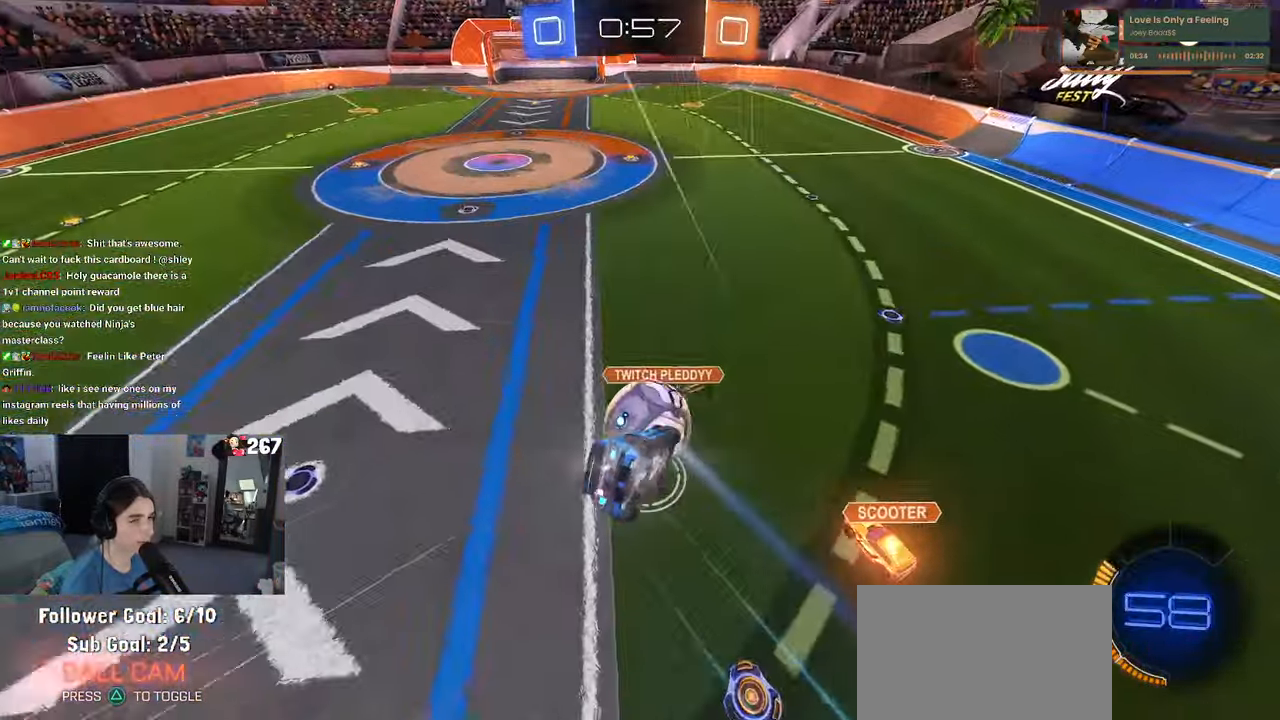
{"buttons": ["L1"], "left_stick": "left", "right_stick": "center", "events": [[133, "R1", "up"], [367, "left_stick", "up"], [483, "left_stick", "left"]]}